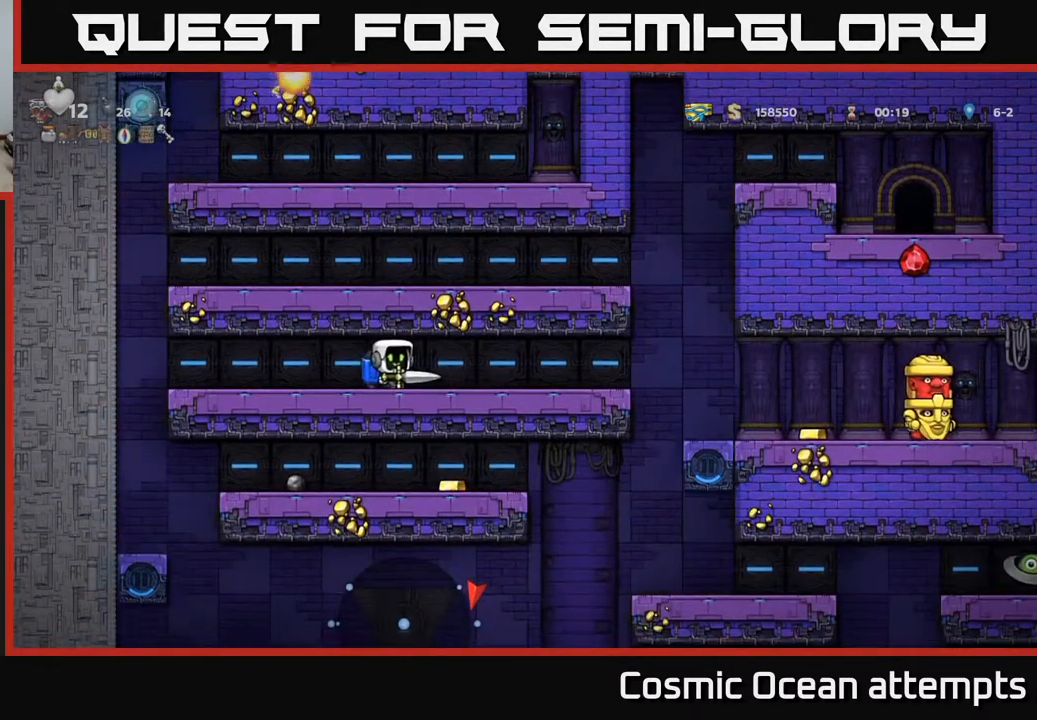
Gameplay with a controller (Xbox layout); each line is a JSON object with the inputs held at the frame after it. "events" lists button and stick changes between this image and that frame as [ms after this image, input, new state], when the widget could be followed in between. Not read: right_stick.
{"buttons": ["DPAD_RIGHT"], "left_stick": "center", "events": []}
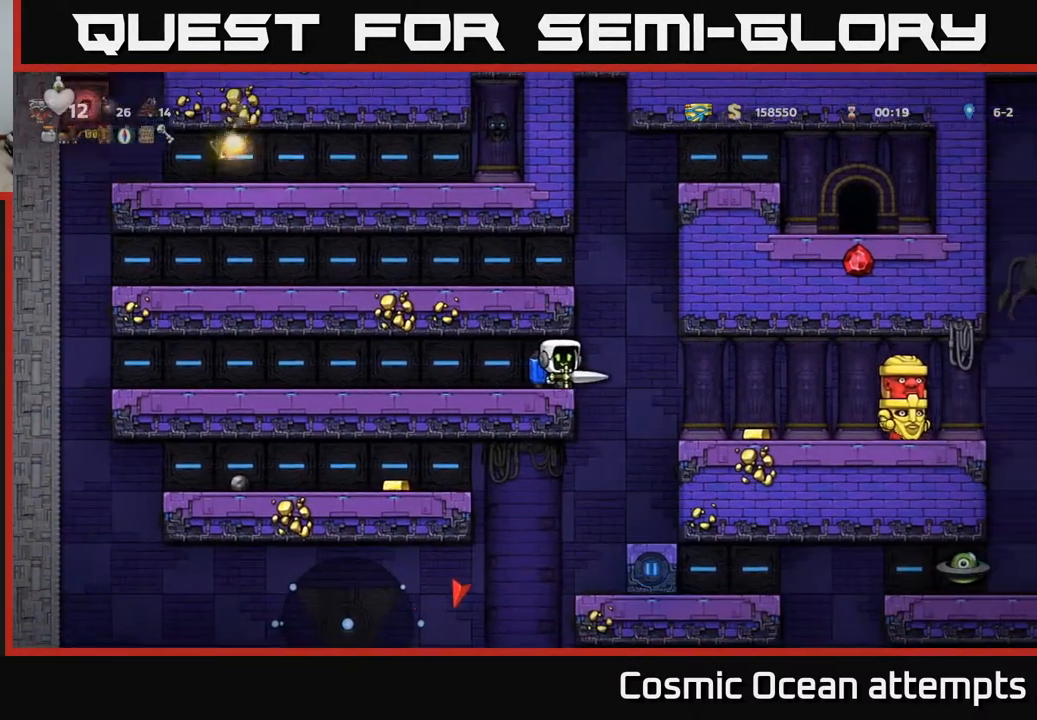
{"buttons": ["A"], "left_stick": "center", "events": [[17, "A", "down"], [50, "DPAD_RIGHT", "up"], [83, "A", "up"], [133, "A", "down"]]}
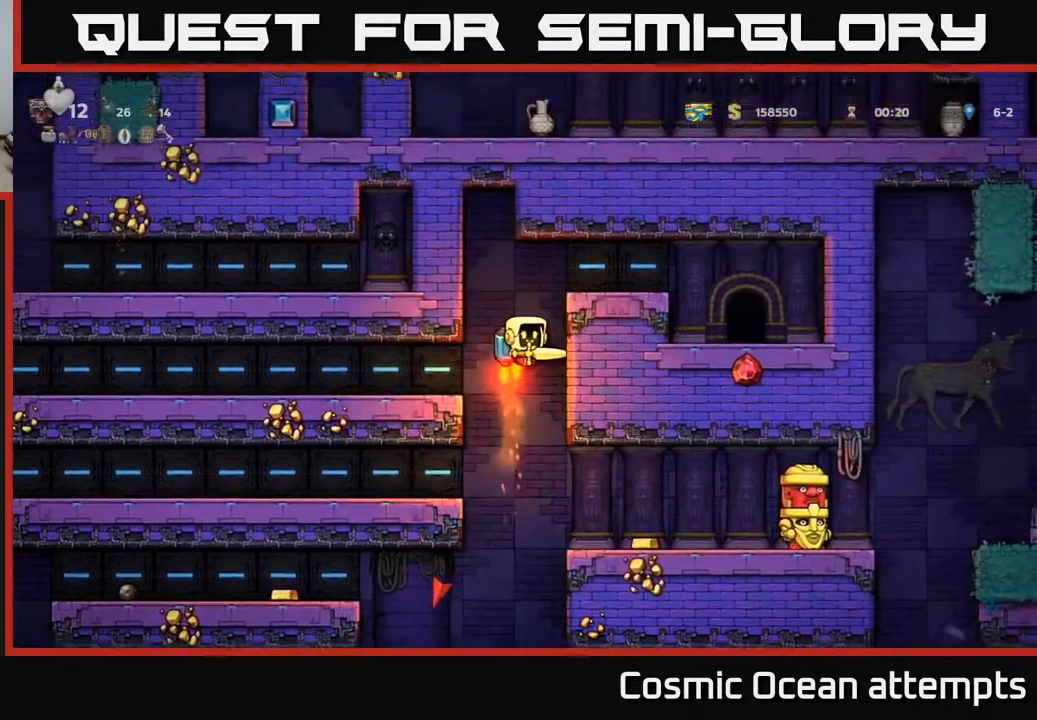
{"buttons": ["DPAD_RIGHT"], "left_stick": "center", "events": [[50, "DPAD_RIGHT", "down"], [183, "A", "up"]]}
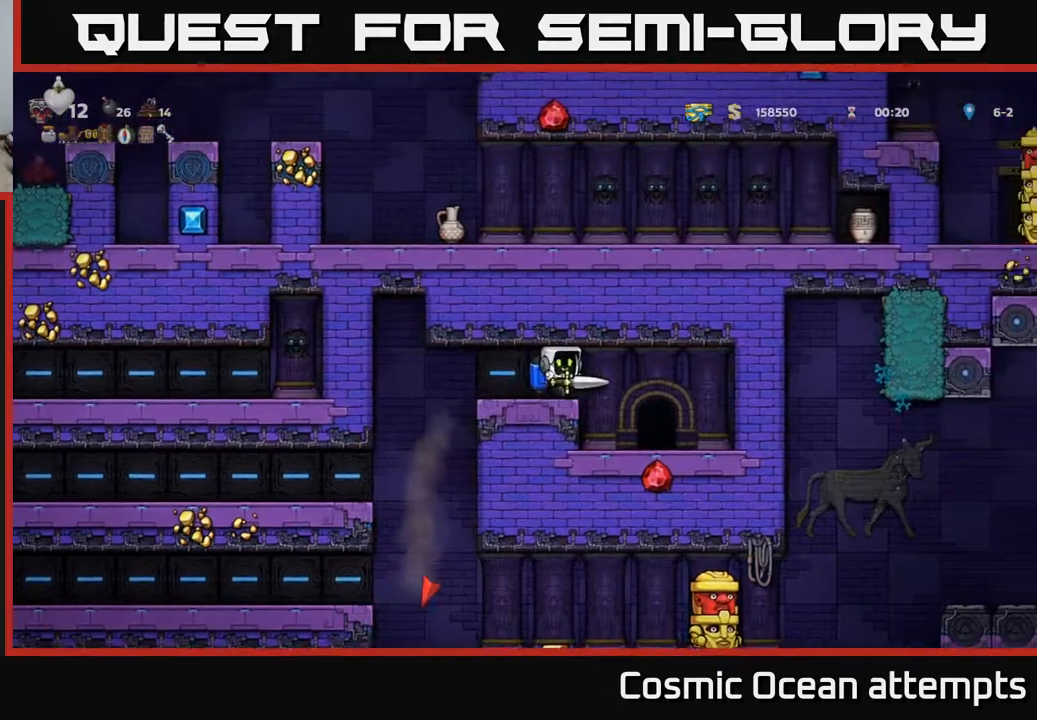
{"buttons": ["X", "DPAD_DOWN"], "left_stick": "center", "events": [[217, "DPAD_RIGHT", "up"], [267, "DPAD_LEFT", "down"], [400, "DPAD_DOWN", "down"], [433, "DPAD_LEFT", "up"], [433, "X", "down"]]}
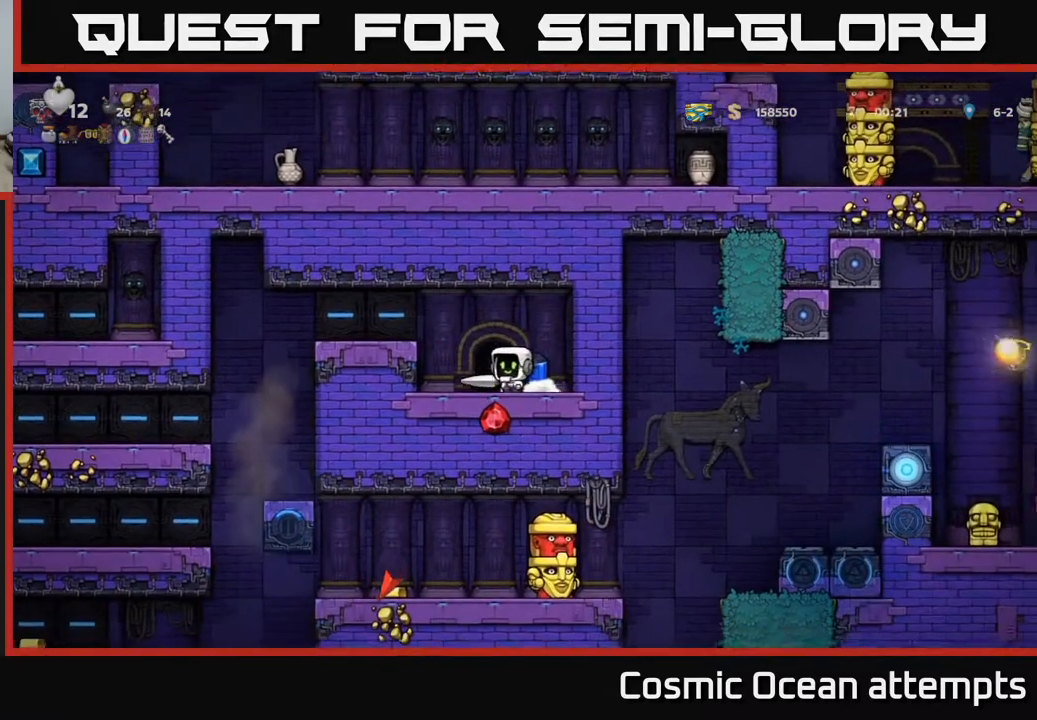
{"buttons": ["L2"], "left_stick": "center", "events": [[33, "DPAD_DOWN", "up"], [33, "X", "up"], [350, "DPAD_LEFT", "down"], [417, "DPAD_LEFT", "up"], [450, "L2", "down"]]}
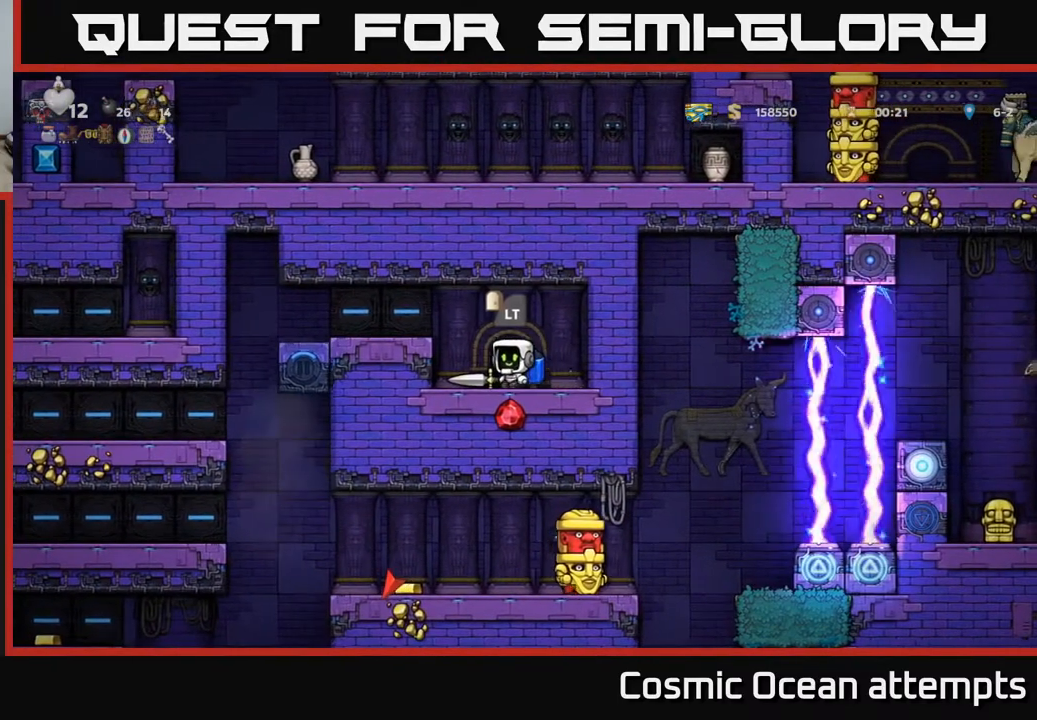
{"buttons": [], "left_stick": "center", "events": [[50, "L2", "up"]]}
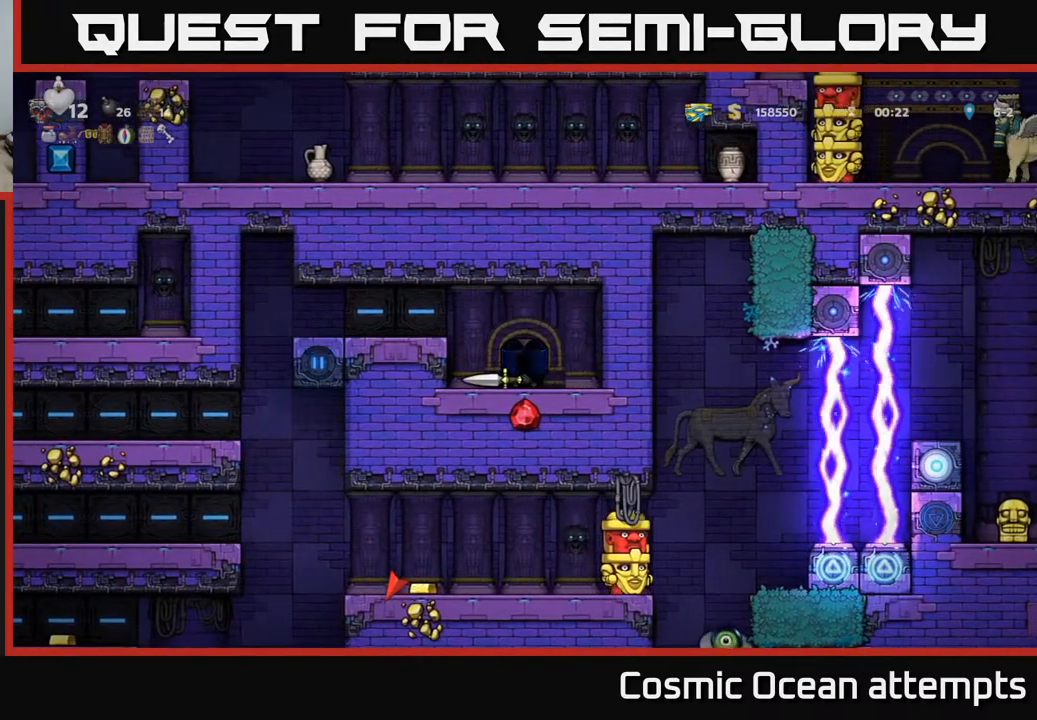
{"buttons": [], "left_stick": "center", "events": []}
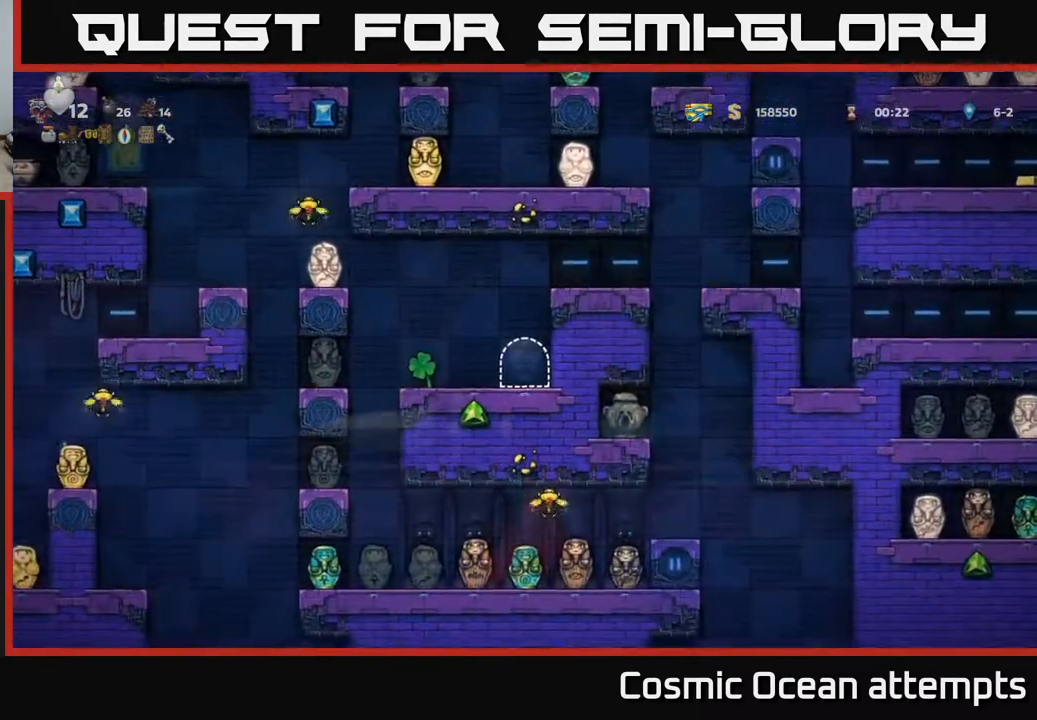
{"buttons": ["DPAD_LEFT"], "left_stick": "center", "events": [[400, "DPAD_LEFT", "down"]]}
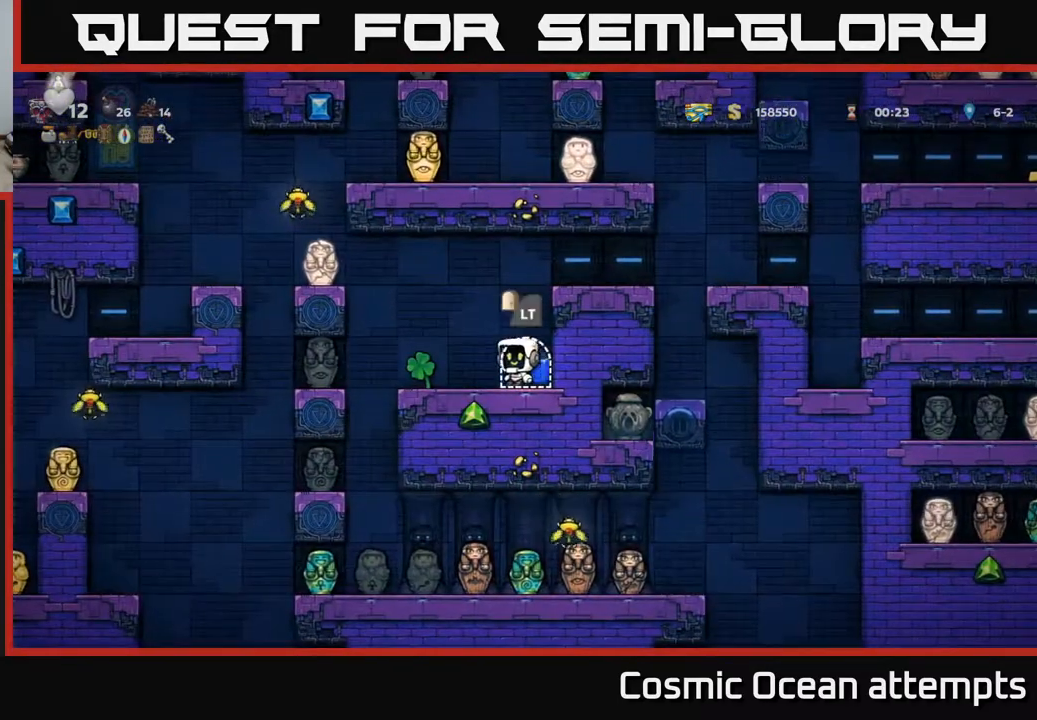
{"buttons": ["A"], "left_stick": "center", "events": [[117, "DPAD_LEFT", "up"], [300, "A", "down"], [400, "A", "up"], [450, "A", "down"]]}
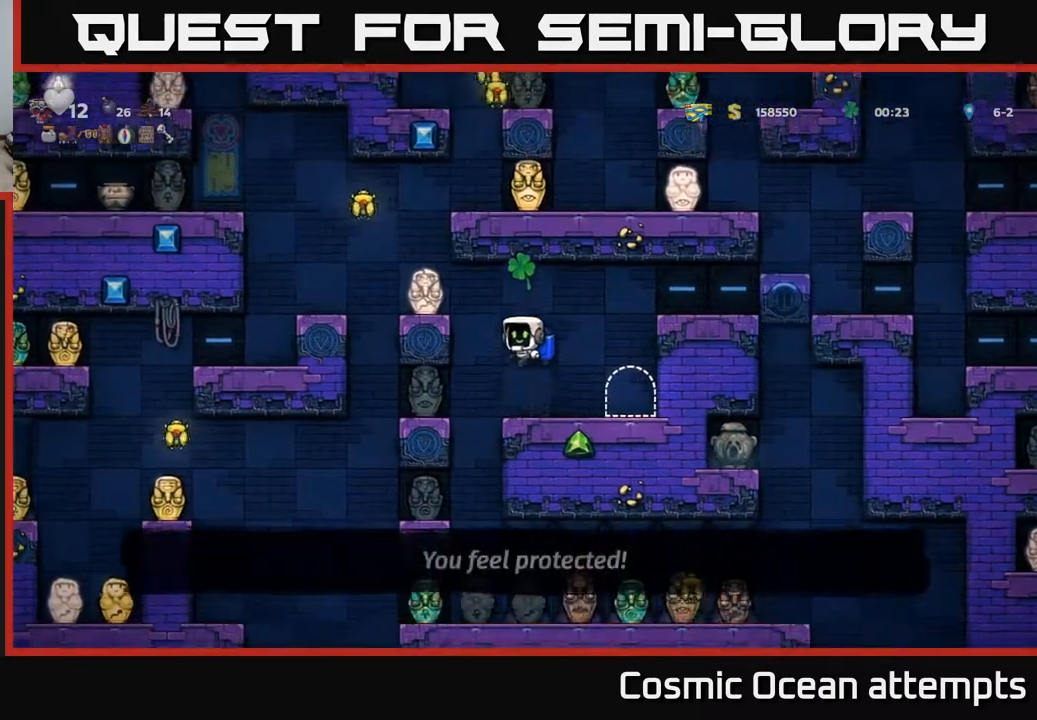
{"buttons": ["A"], "left_stick": "center", "events": [[33, "DPAD_LEFT", "down"], [167, "A", "up"], [317, "A", "down"], [433, "DPAD_LEFT", "up"]]}
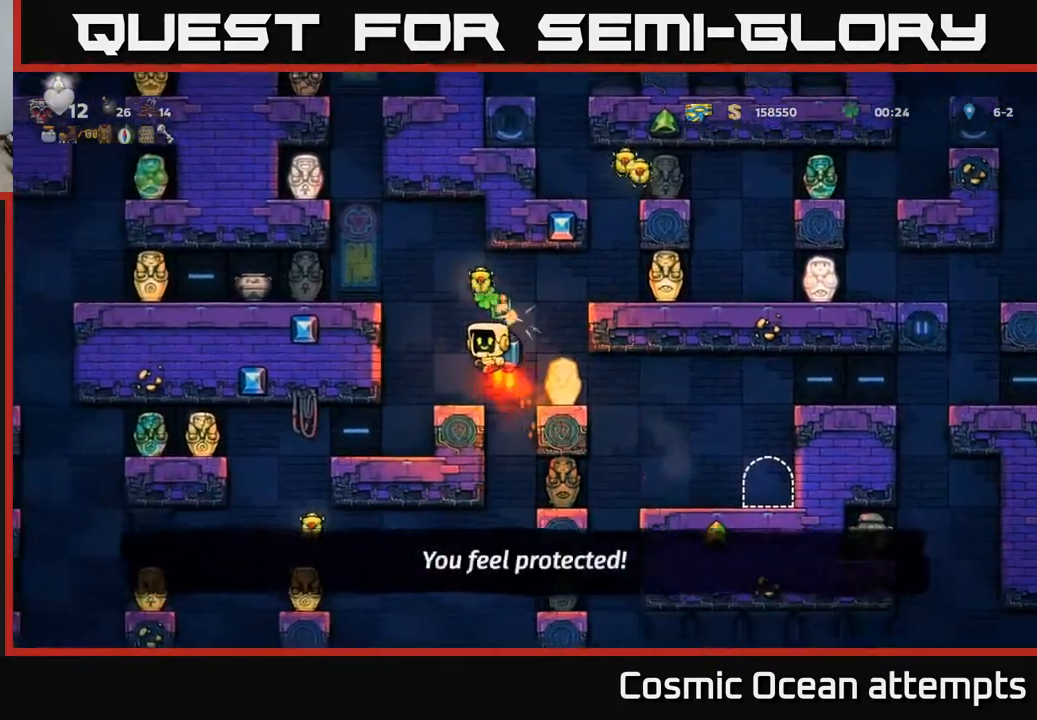
{"buttons": ["START"], "left_stick": "center", "events": [[150, "DPAD_RIGHT", "down"], [167, "A", "up"], [317, "DPAD_RIGHT", "up"], [400, "START", "down"]]}
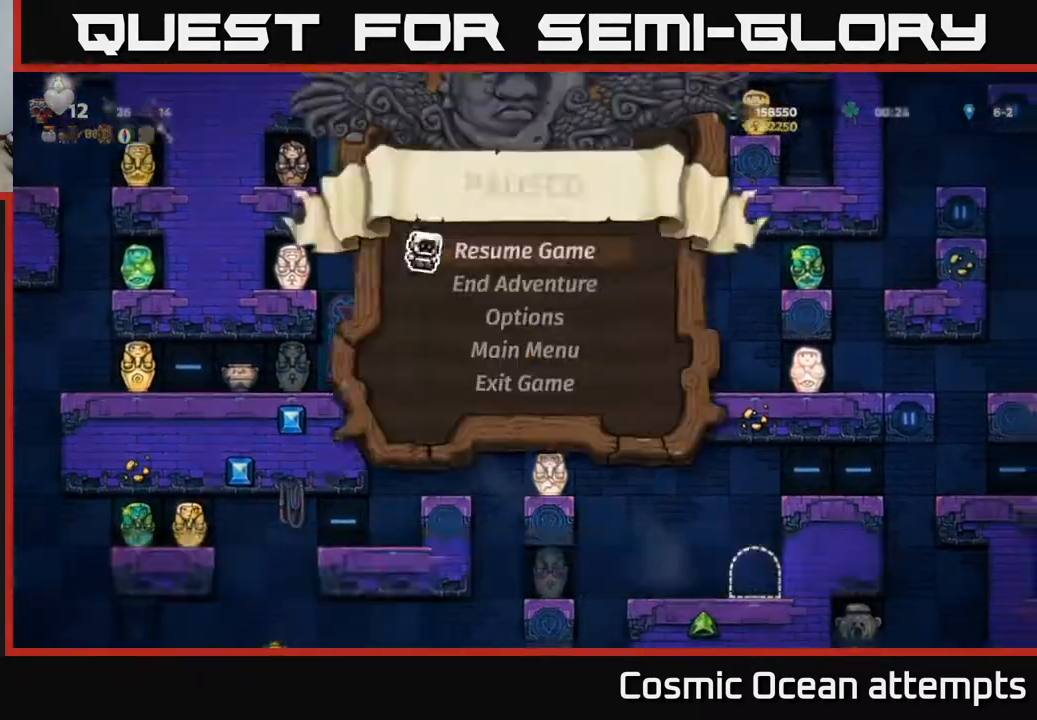
{"buttons": ["DPAD_DOWN"], "left_stick": "center", "events": [[50, "START", "up"], [500, "DPAD_DOWN", "down"]]}
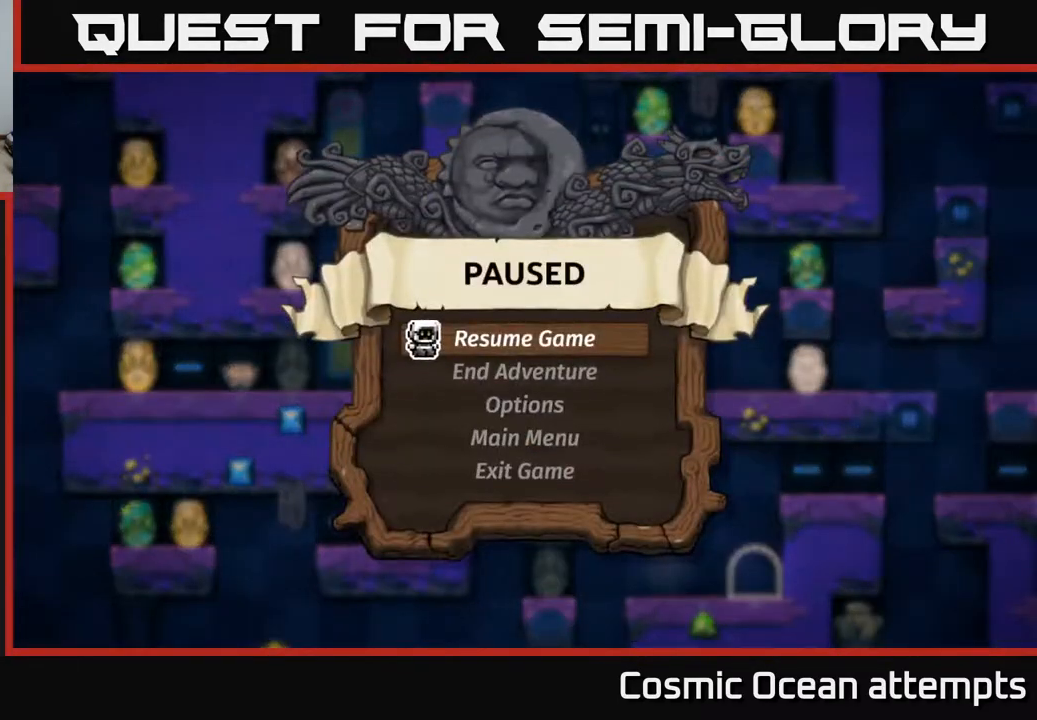
{"buttons": [], "left_stick": "center", "events": [[100, "DPAD_DOWN", "up"], [200, "DPAD_DOWN", "down"], [317, "DPAD_DOWN", "up"]]}
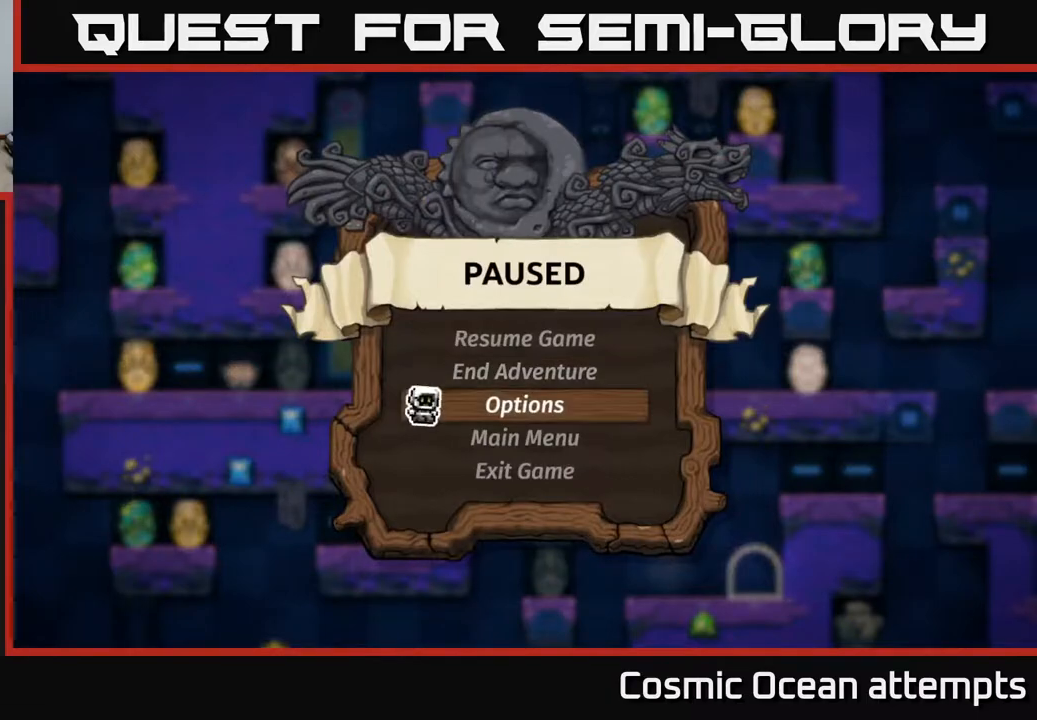
{"buttons": [], "left_stick": "center", "events": []}
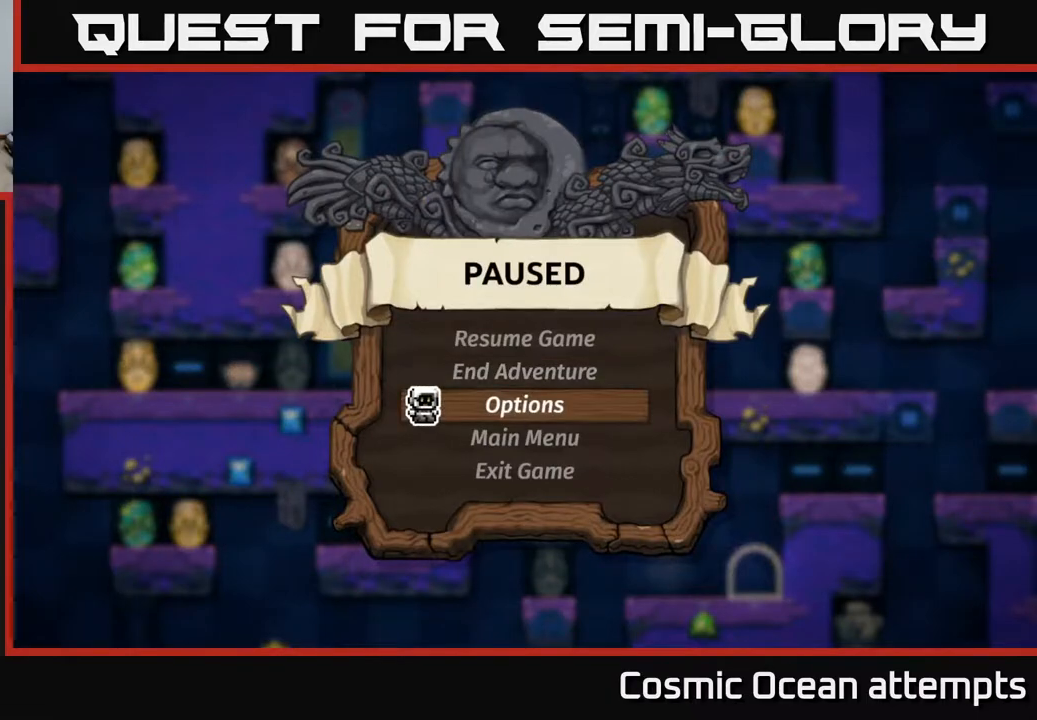
{"buttons": [], "left_stick": "center", "events": []}
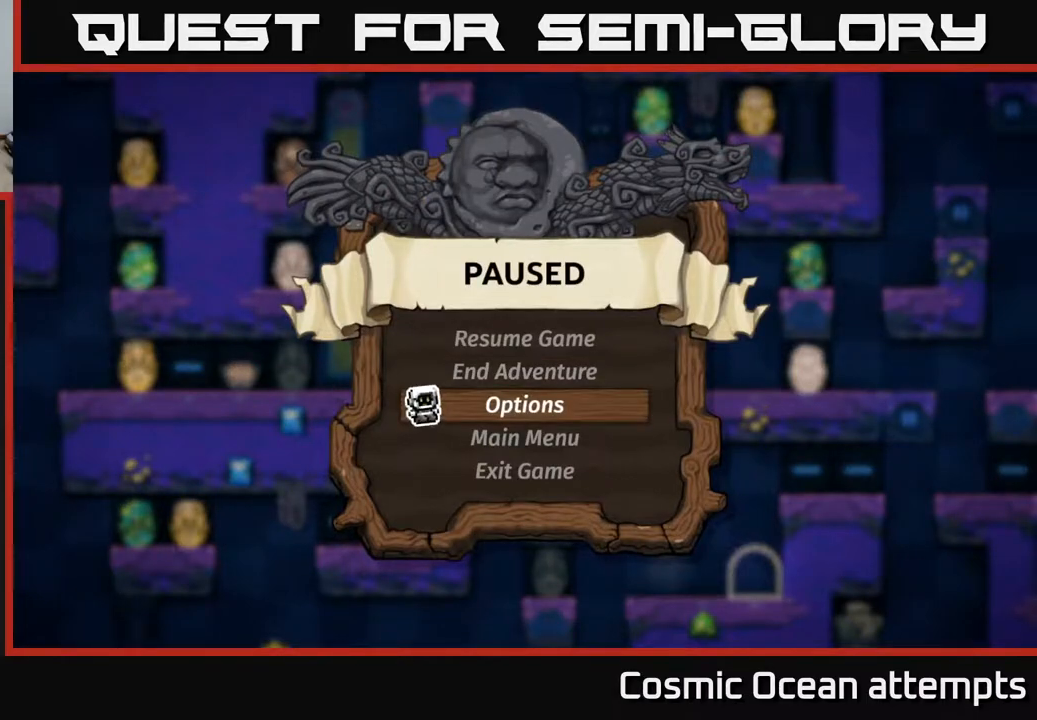
{"buttons": [], "left_stick": "center", "events": []}
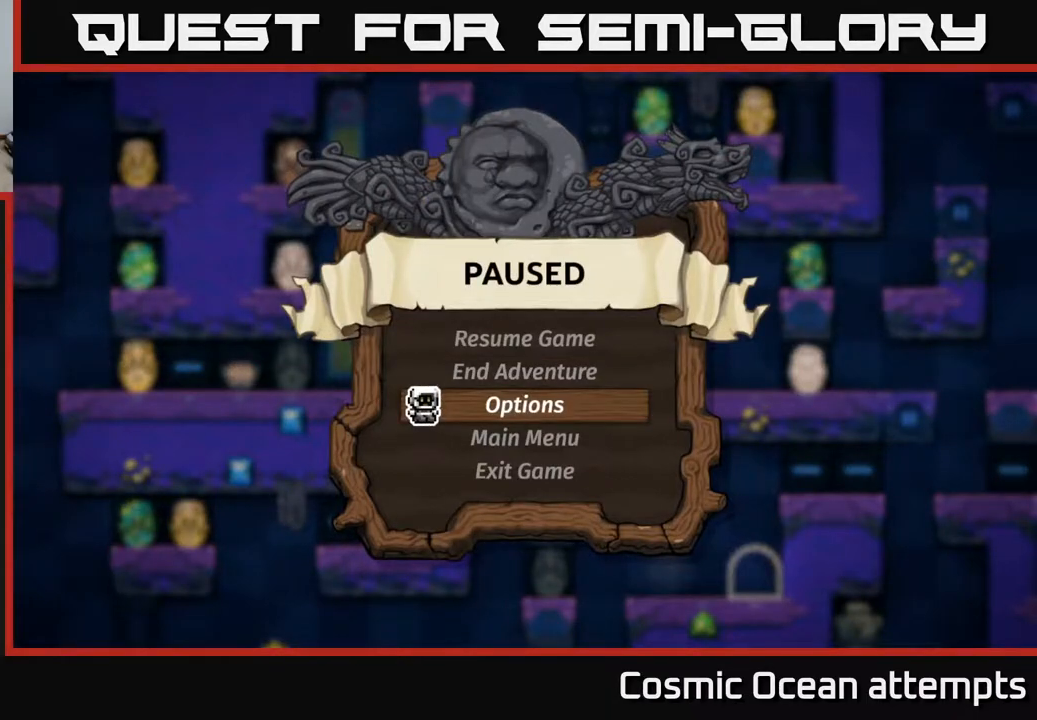
{"buttons": ["DPAD_UP"], "left_stick": "center", "events": [[467, "DPAD_UP", "down"]]}
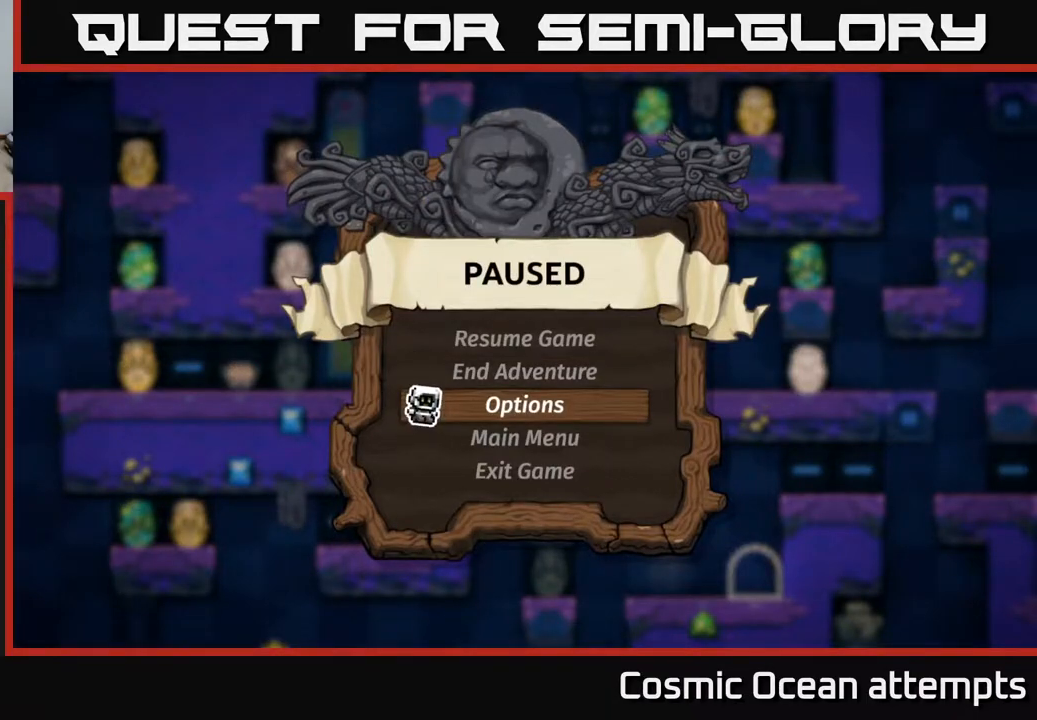
{"buttons": [], "left_stick": "center", "events": [[83, "DPAD_UP", "up"], [267, "B", "down"], [383, "B", "up"]]}
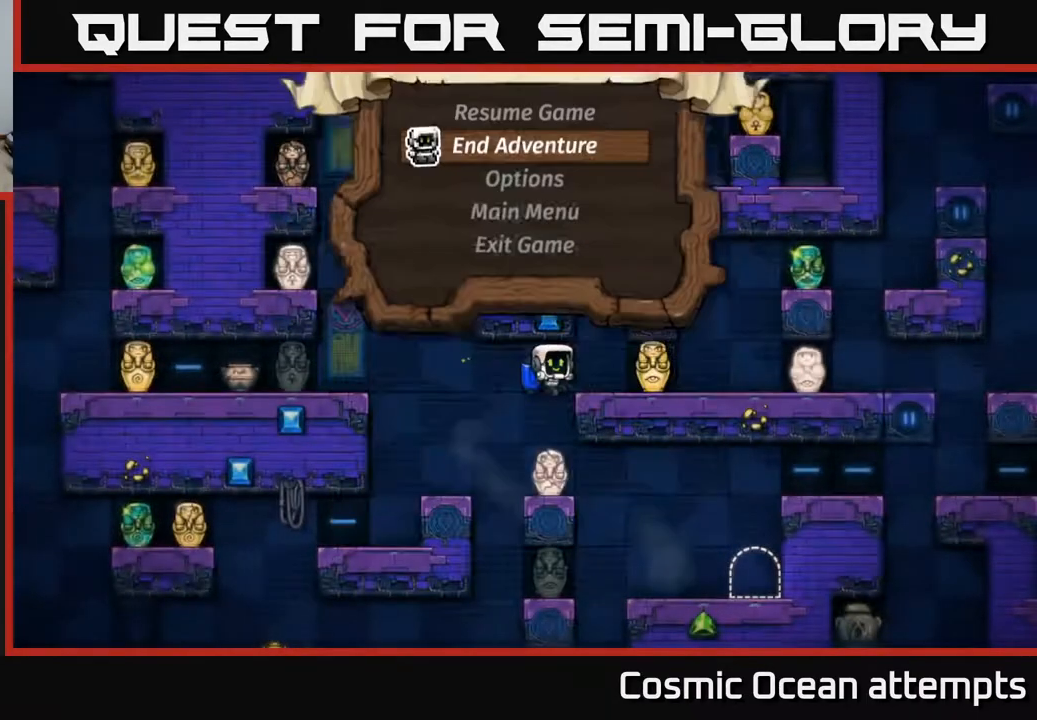
{"buttons": [], "left_stick": "center", "events": [[317, "SELECT", "down"], [467, "SELECT", "up"]]}
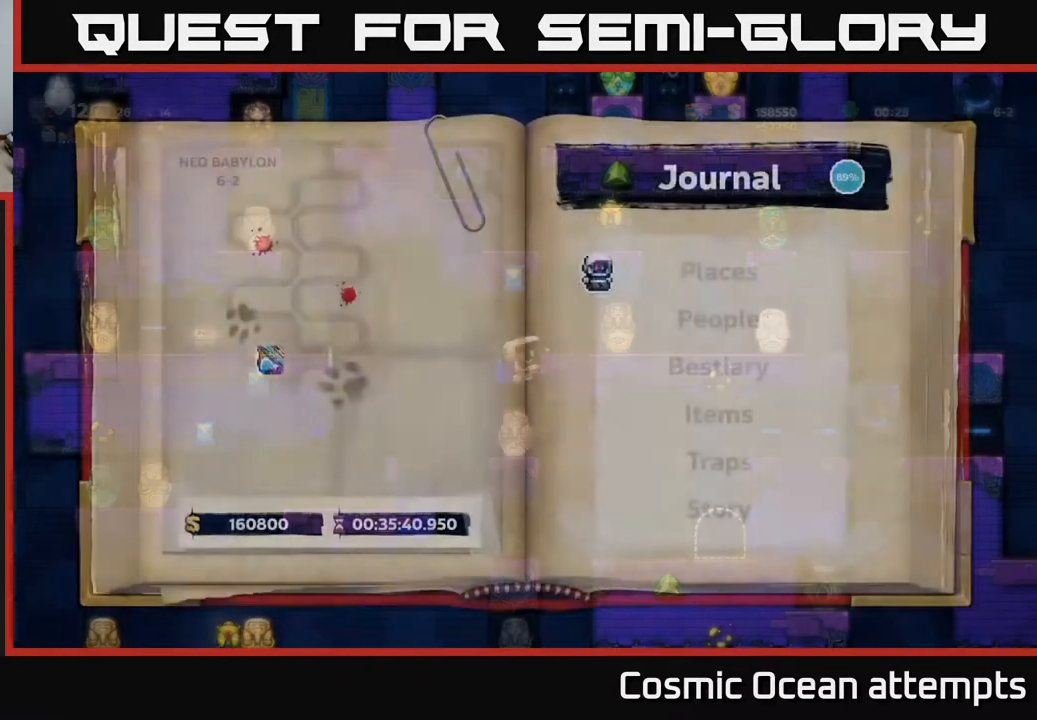
{"buttons": [], "left_stick": "center", "events": [[400, "DPAD_DOWN", "down"], [467, "DPAD_DOWN", "up"]]}
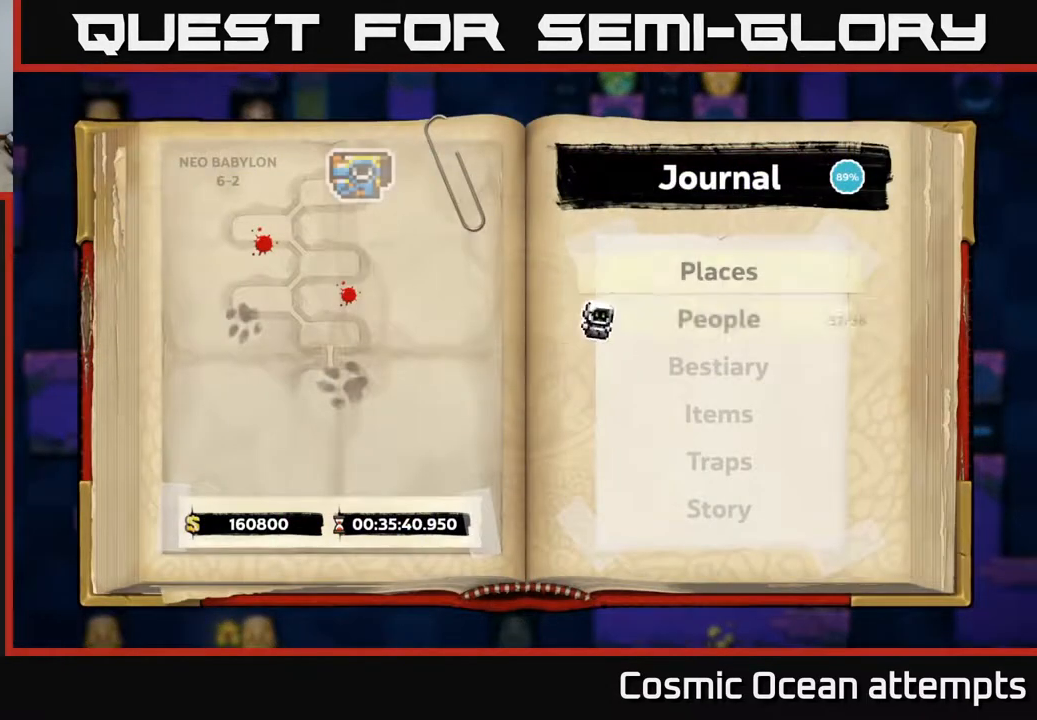
{"buttons": ["A"], "left_stick": "center", "events": [[83, "DPAD_DOWN", "down"], [167, "DPAD_DOWN", "up"], [250, "DPAD_DOWN", "down"], [317, "DPAD_DOWN", "up"], [400, "A", "down"]]}
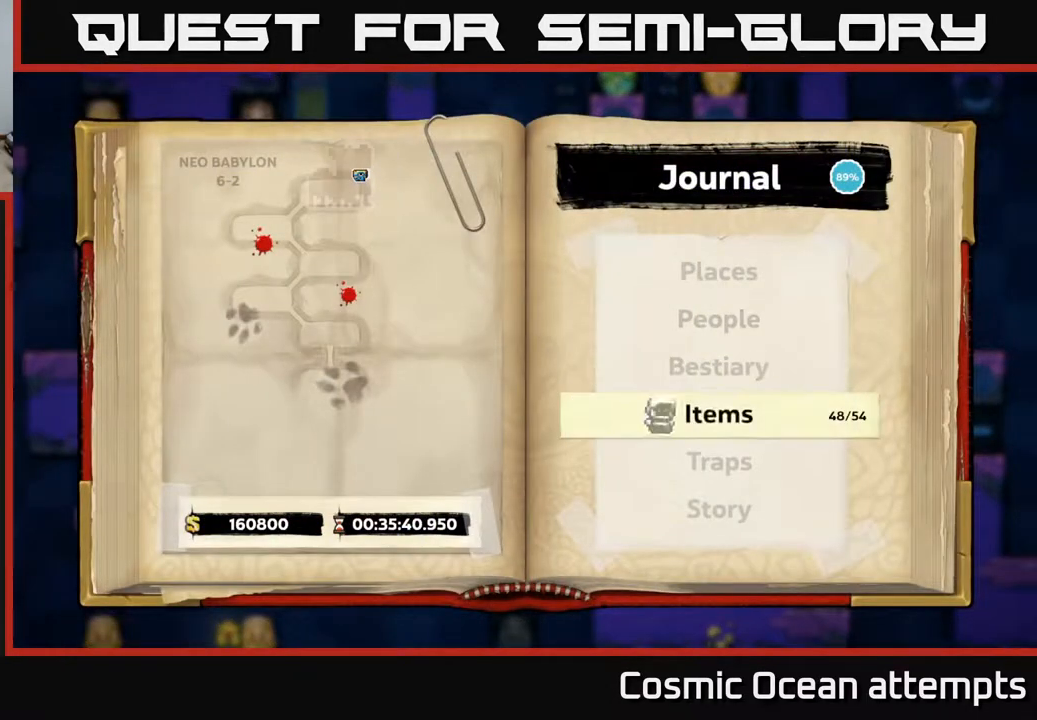
{"buttons": [], "left_stick": "center", "events": [[17, "A", "up"]]}
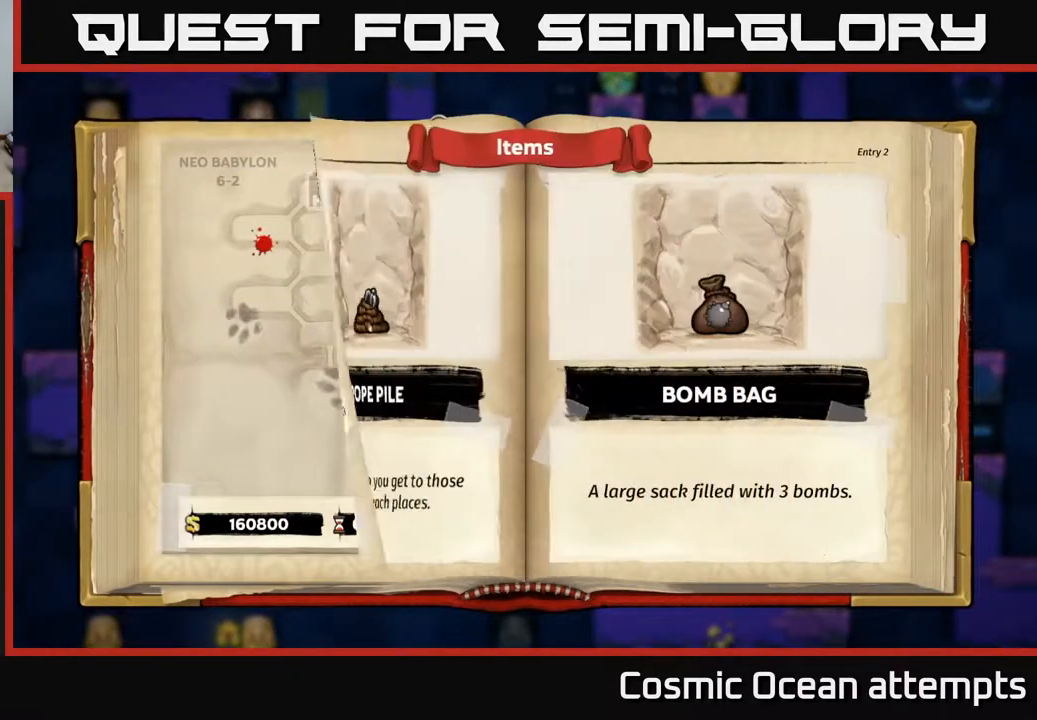
{"buttons": [], "left_stick": "center", "events": [[150, "DPAD_RIGHT", "down"], [200, "DPAD_RIGHT", "up"], [283, "DPAD_RIGHT", "down"], [350, "DPAD_RIGHT", "up"], [417, "DPAD_RIGHT", "down"], [467, "DPAD_RIGHT", "up"]]}
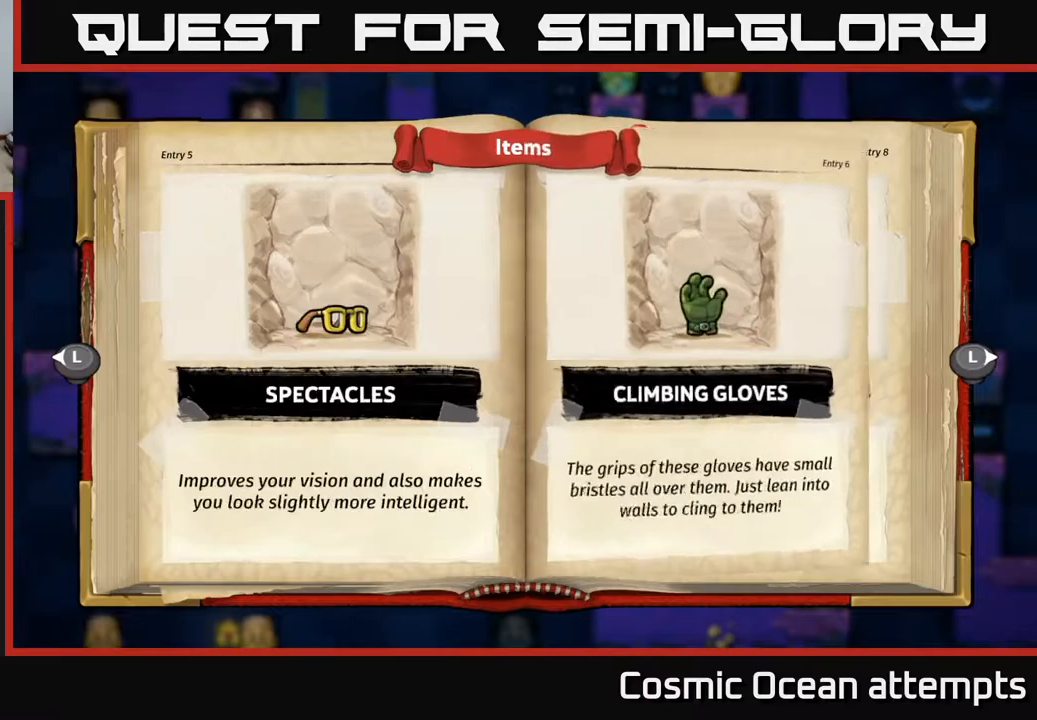
{"buttons": [], "left_stick": "center", "events": [[33, "DPAD_RIGHT", "down"], [83, "DPAD_RIGHT", "up"], [150, "DPAD_RIGHT", "down"], [217, "DPAD_RIGHT", "up"], [283, "DPAD_RIGHT", "down"], [383, "DPAD_RIGHT", "up"], [450, "DPAD_RIGHT", "down"], [500, "DPAD_RIGHT", "up"]]}
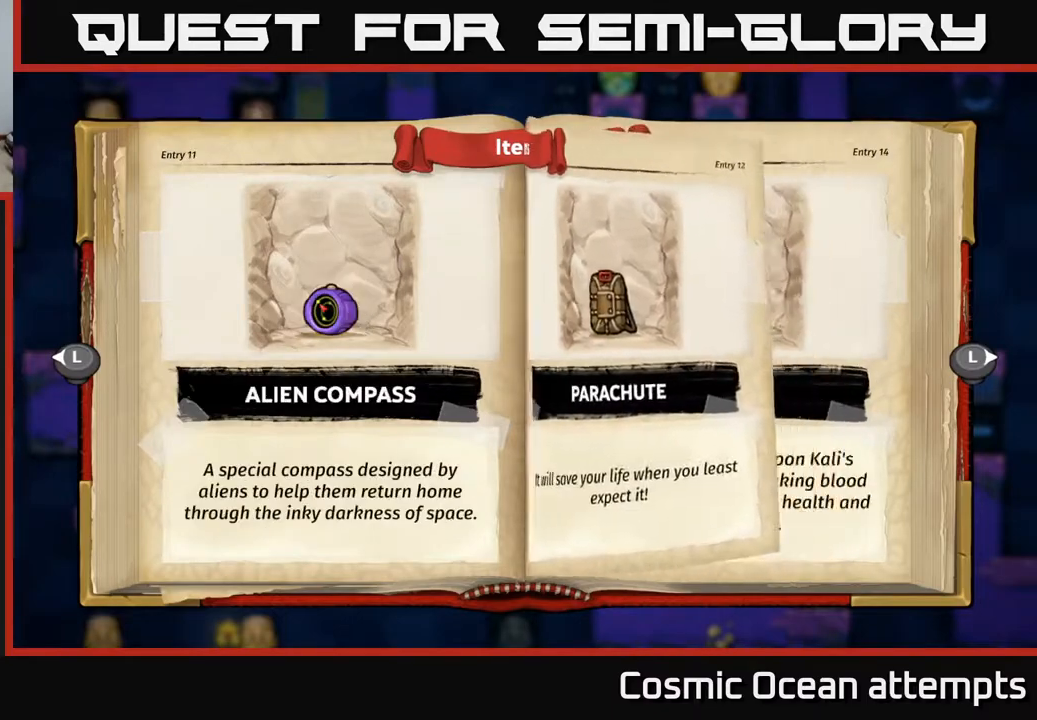
{"buttons": [], "left_stick": "center", "events": [[83, "DPAD_RIGHT", "down"], [150, "DPAD_RIGHT", "up"], [233, "DPAD_RIGHT", "down"], [283, "DPAD_RIGHT", "up"]]}
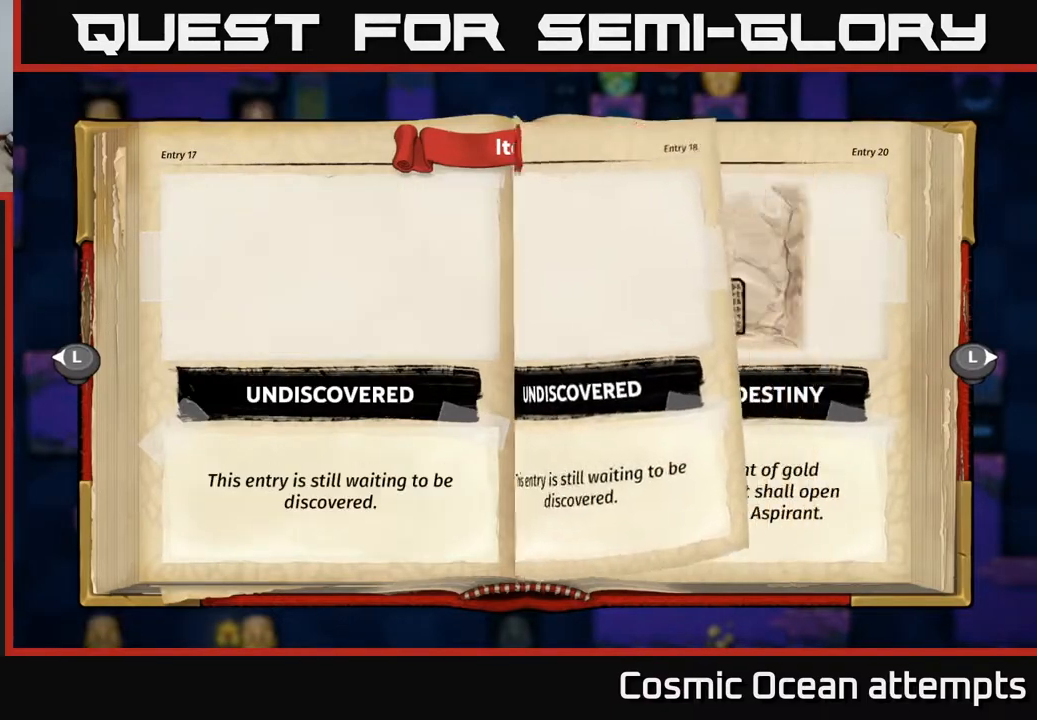
{"buttons": [], "left_stick": "center", "events": []}
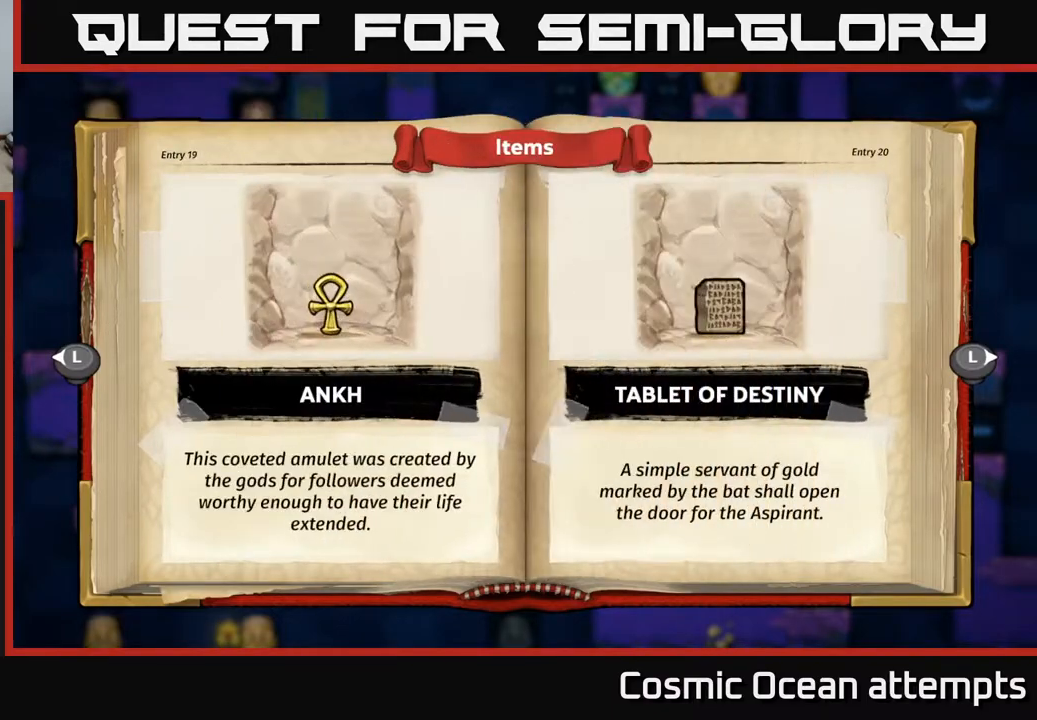
{"buttons": [], "left_stick": "center", "events": []}
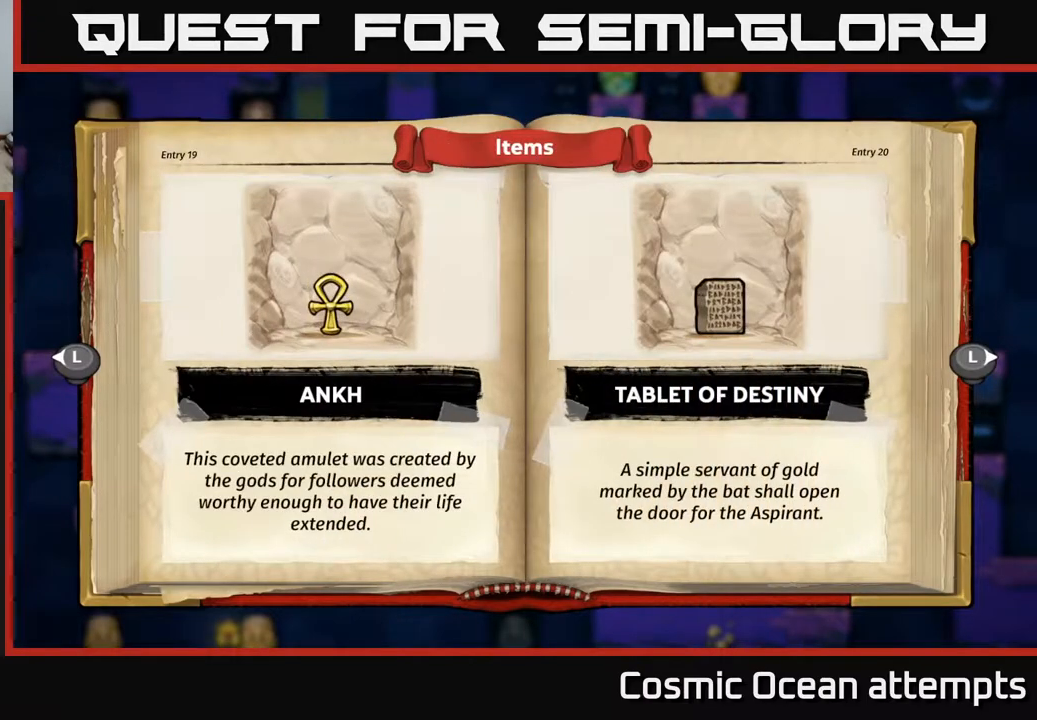
{"buttons": [], "left_stick": "center", "events": []}
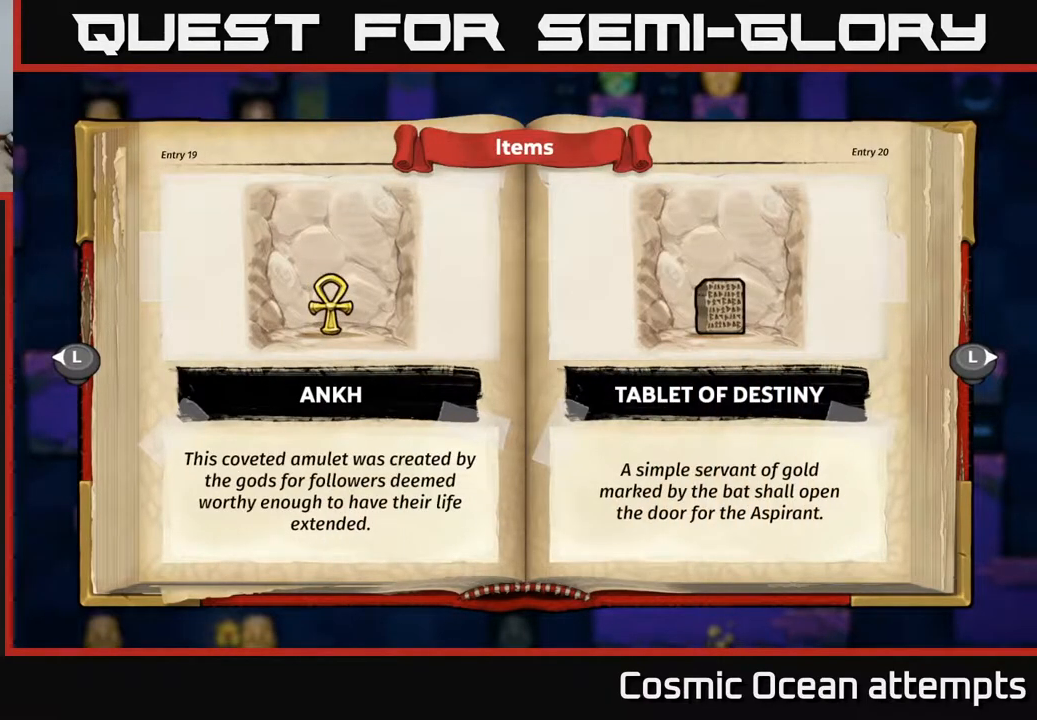
{"buttons": [], "left_stick": "center", "events": []}
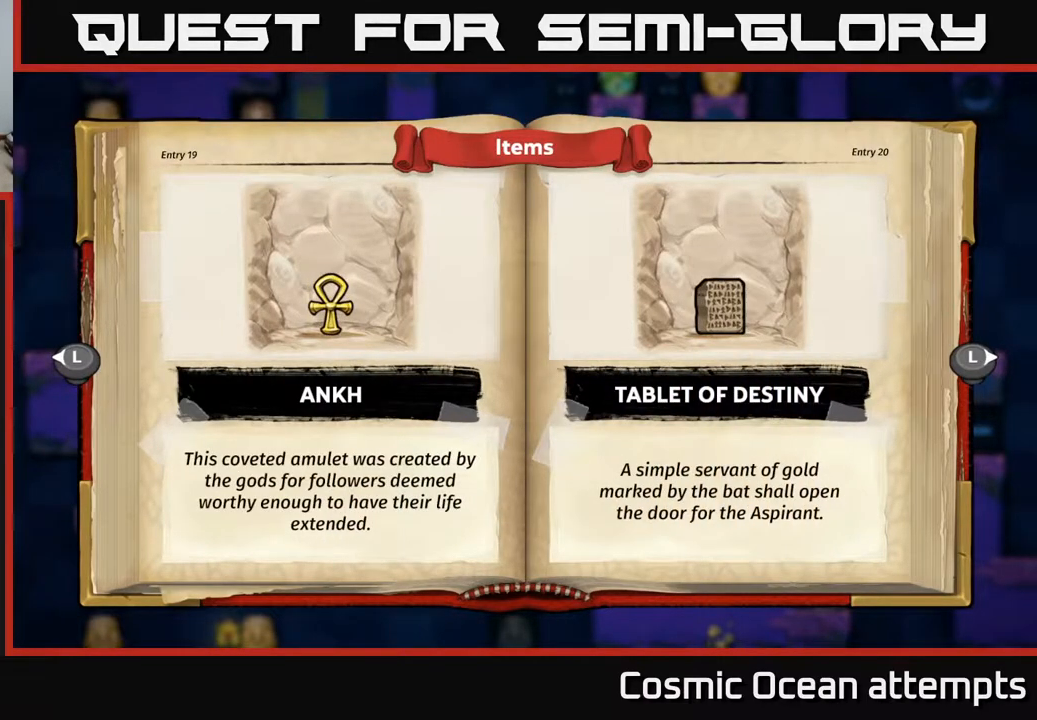
{"buttons": [], "left_stick": "center", "events": [[267, "B", "down"], [333, "B", "up"]]}
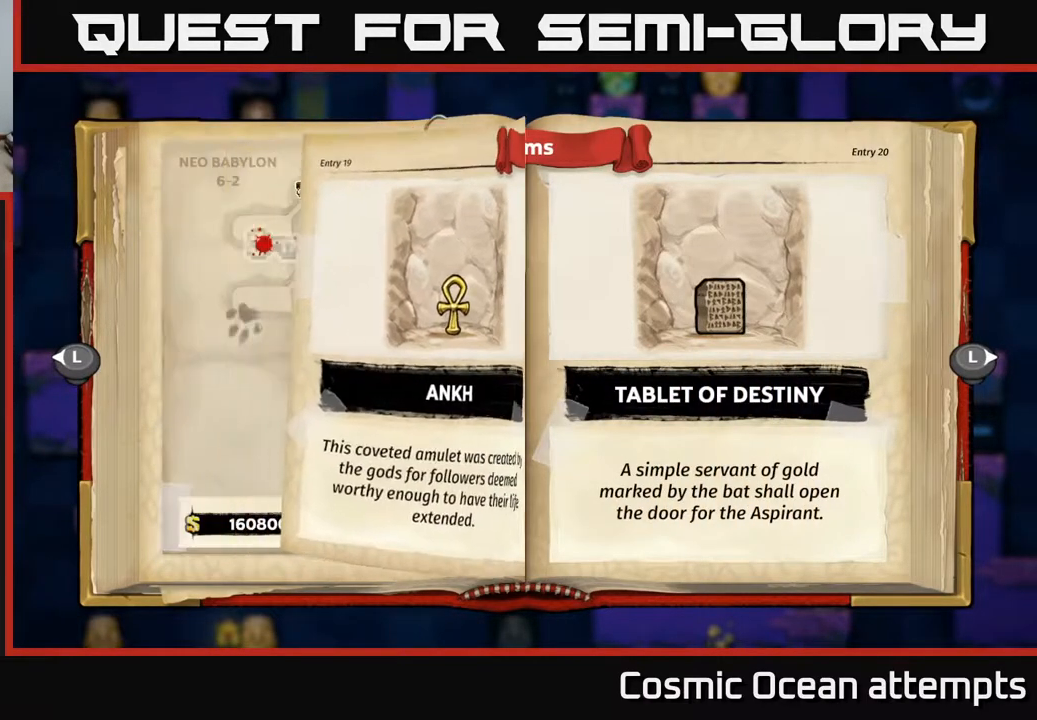
{"buttons": [], "left_stick": "center", "events": [[400, "B", "down"], [500, "B", "up"]]}